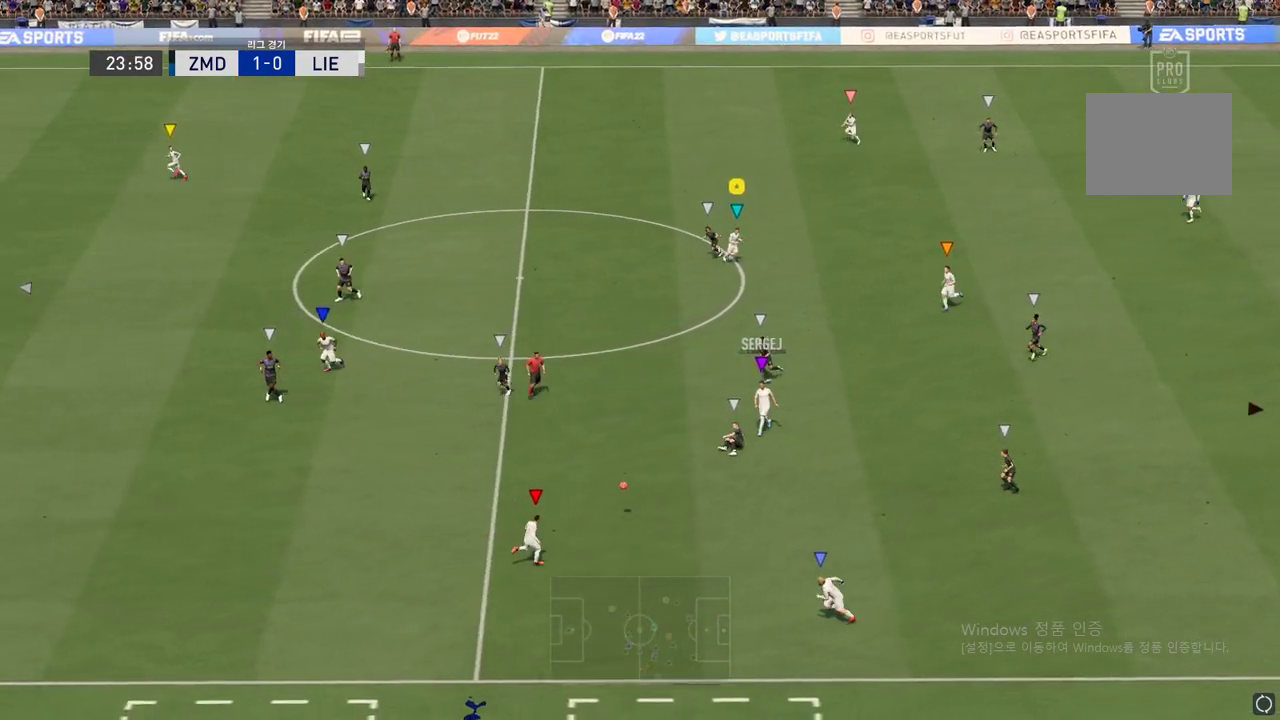
Gameplay with a controller (Xbox layout); each line is a JSON object with the inputs held at the frame after it. "events" lists button and stick changes between this image and that frame as [ms after this image, input, new state], when the widget could be followed in between. Not read: L3 R3 left_stick.
{"buttons": ["R2"], "right_stick": "center", "events": [[267, "R2", "down"]]}
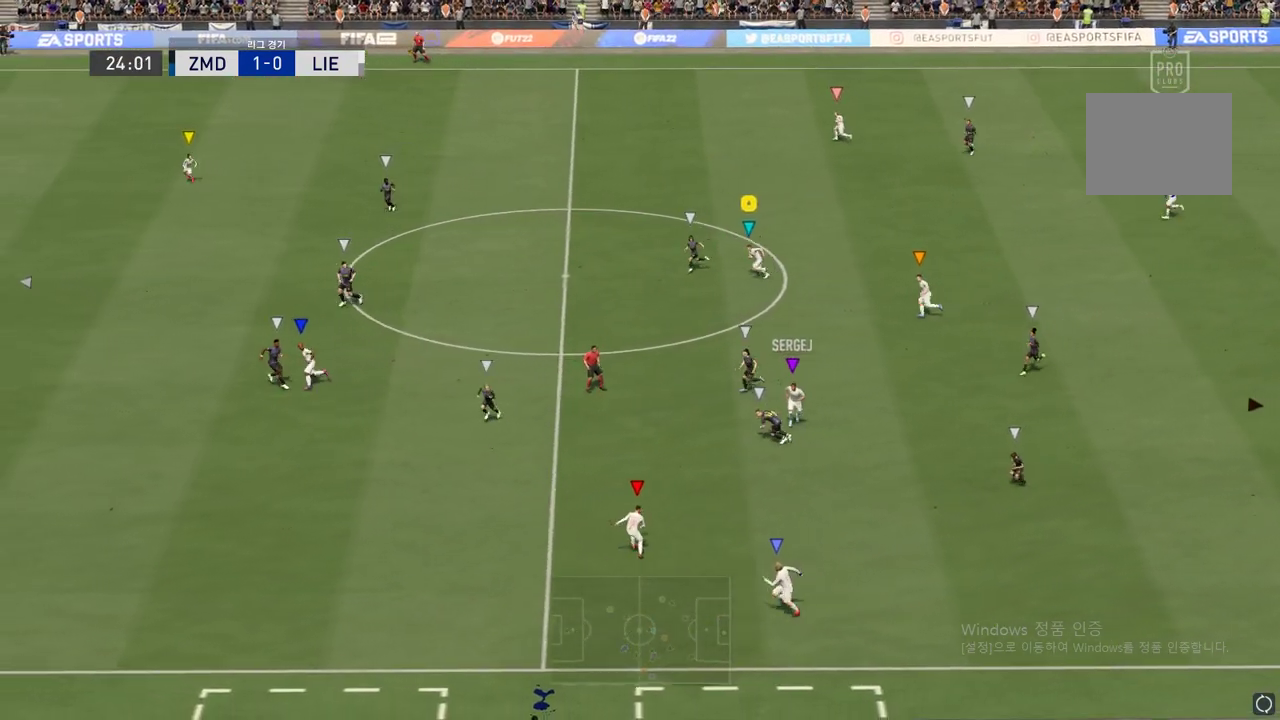
{"buttons": ["R2"], "right_stick": "center", "events": []}
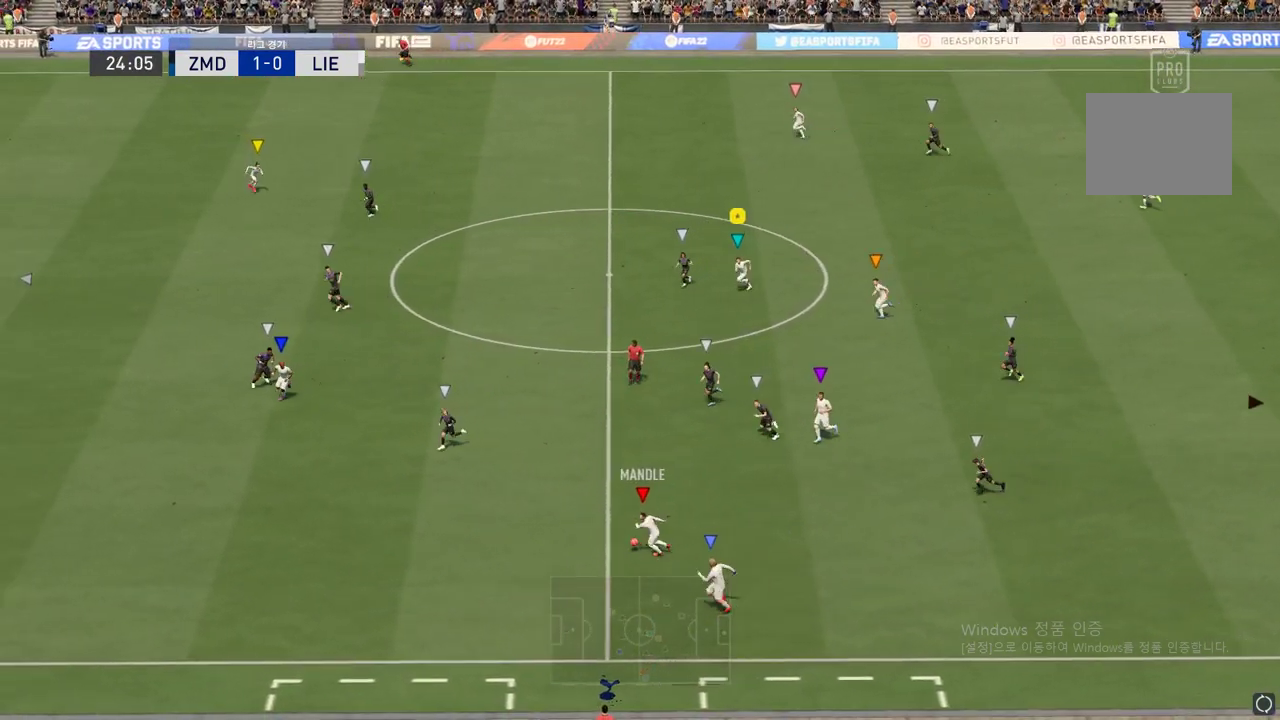
{"buttons": ["R2"], "right_stick": "center", "events": []}
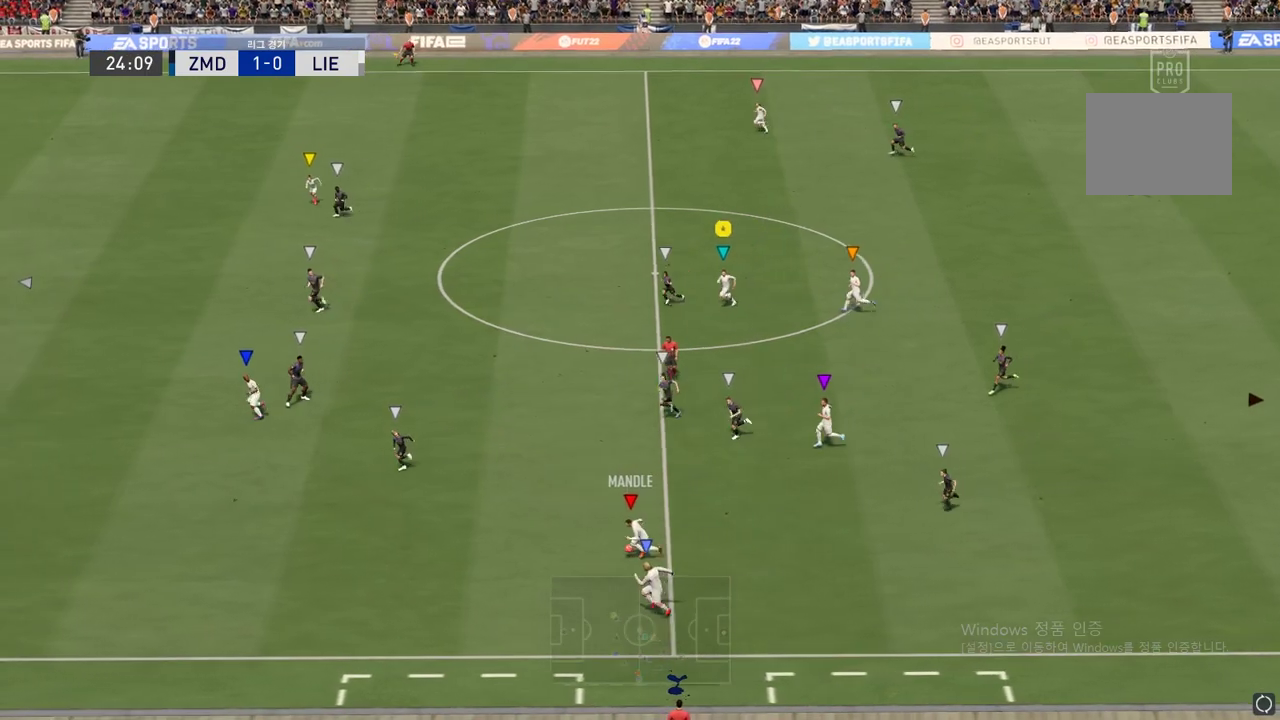
{"buttons": ["R2"], "right_stick": "center", "events": []}
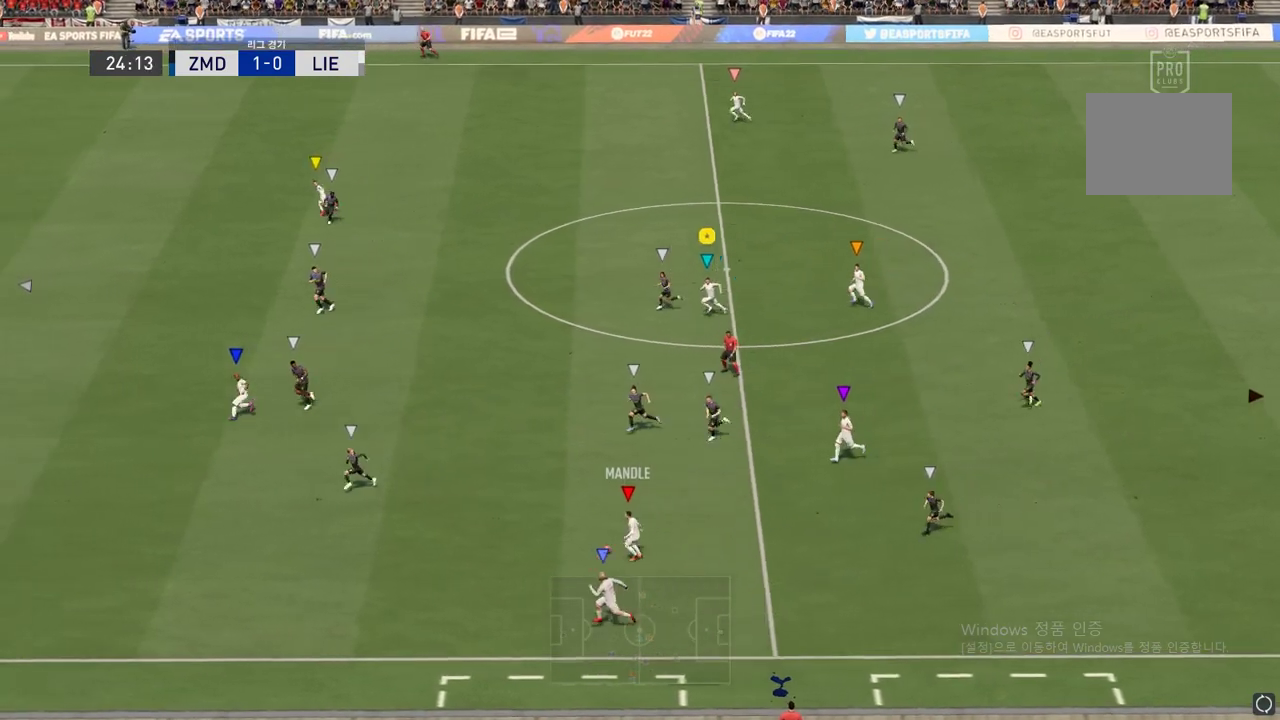
{"buttons": ["R2"], "right_stick": "center", "events": []}
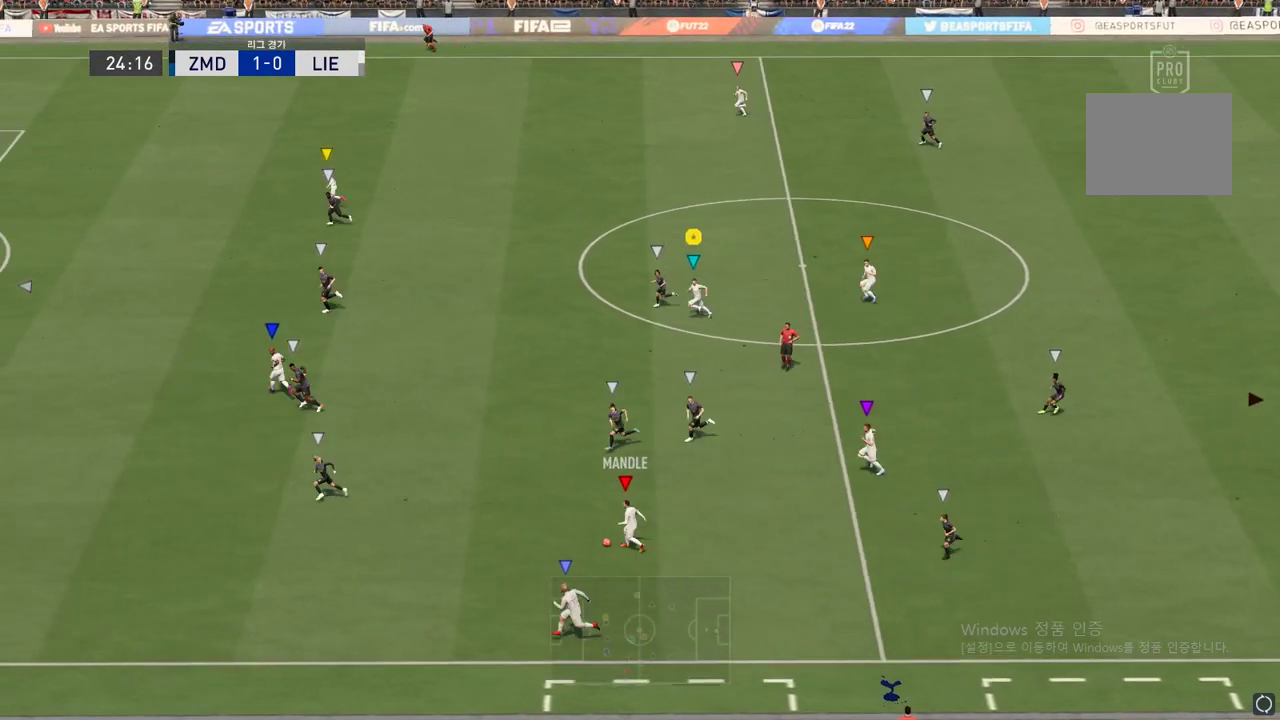
{"buttons": ["R2"], "right_stick": "center", "events": []}
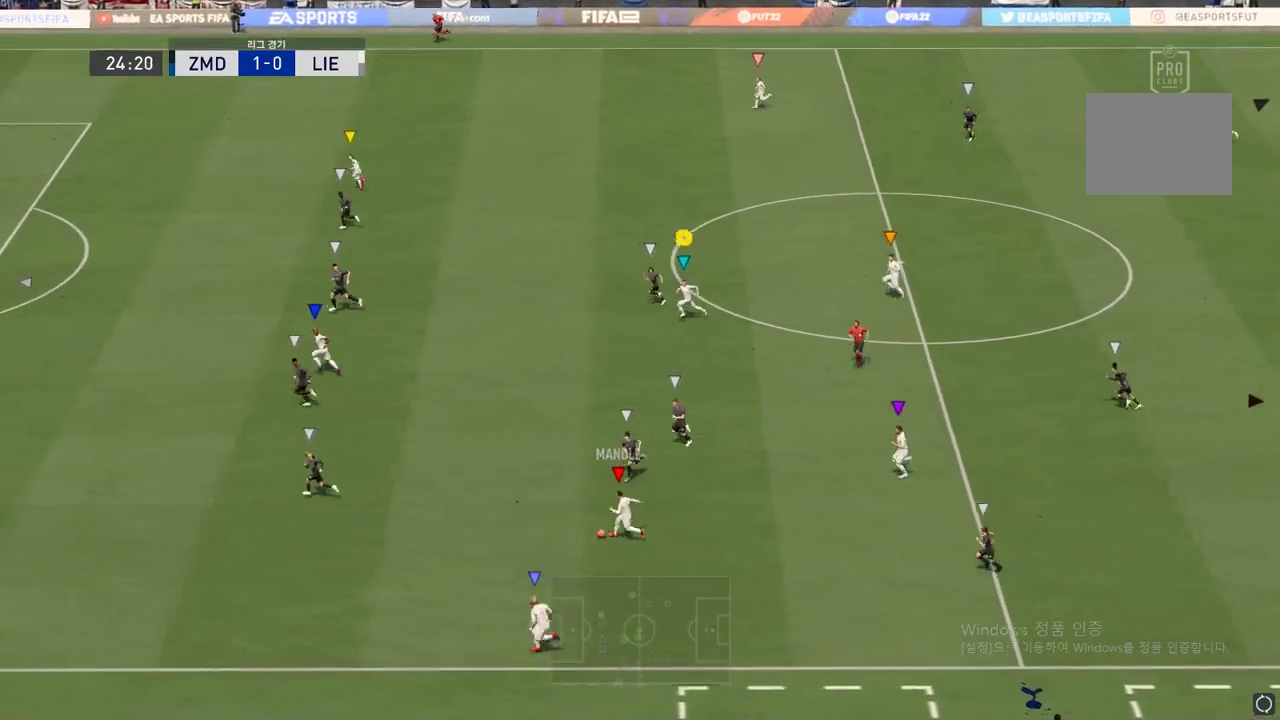
{"buttons": ["R2"], "right_stick": "center", "events": []}
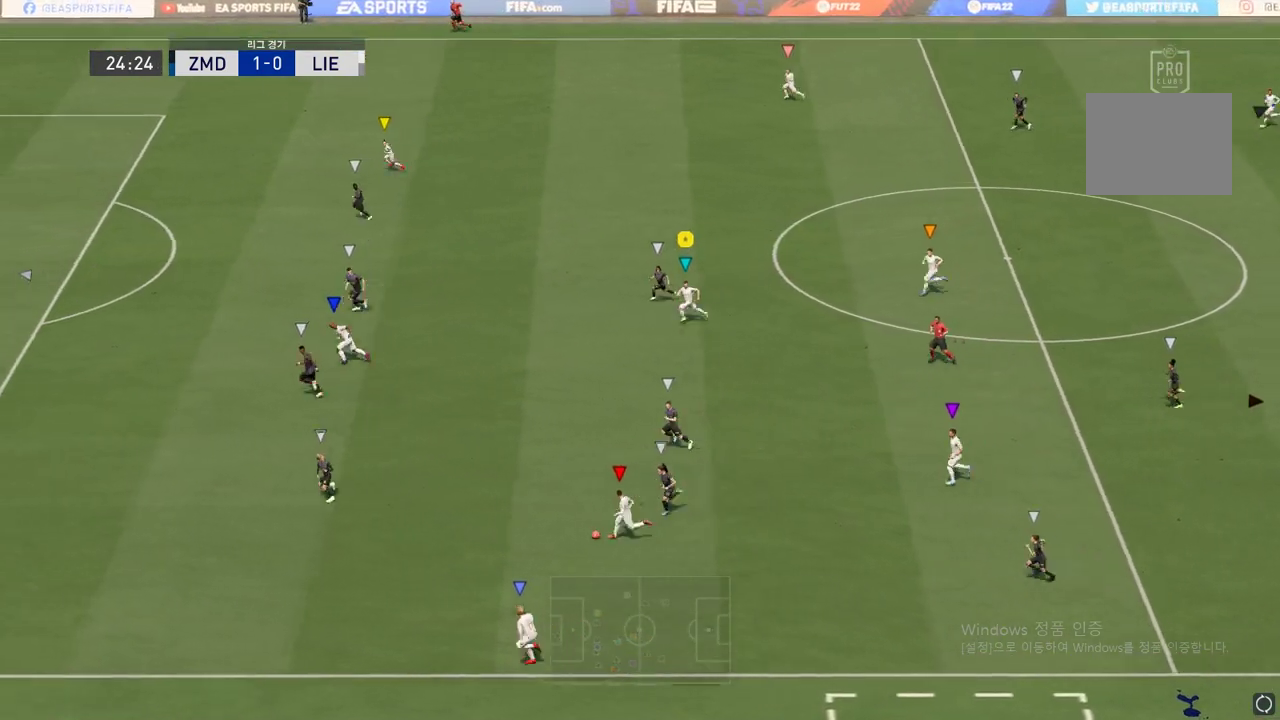
{"buttons": ["R2"], "right_stick": "center", "events": []}
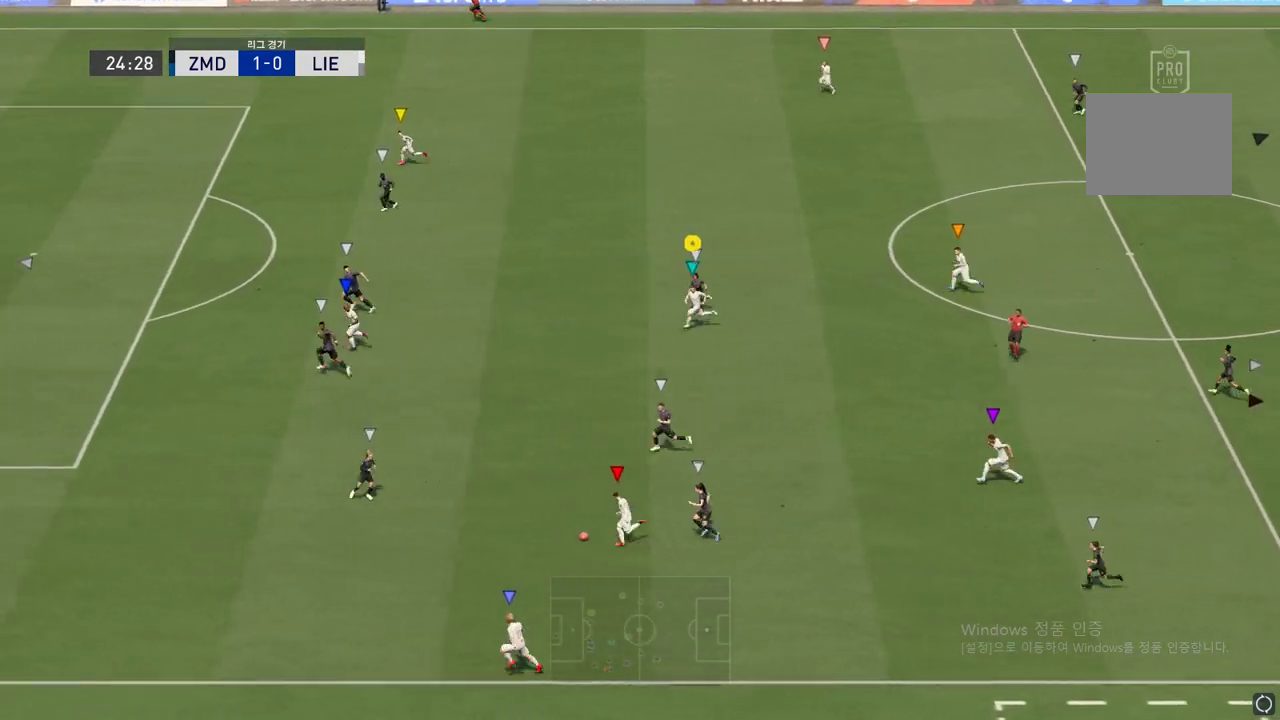
{"buttons": ["R2"], "right_stick": "center", "events": []}
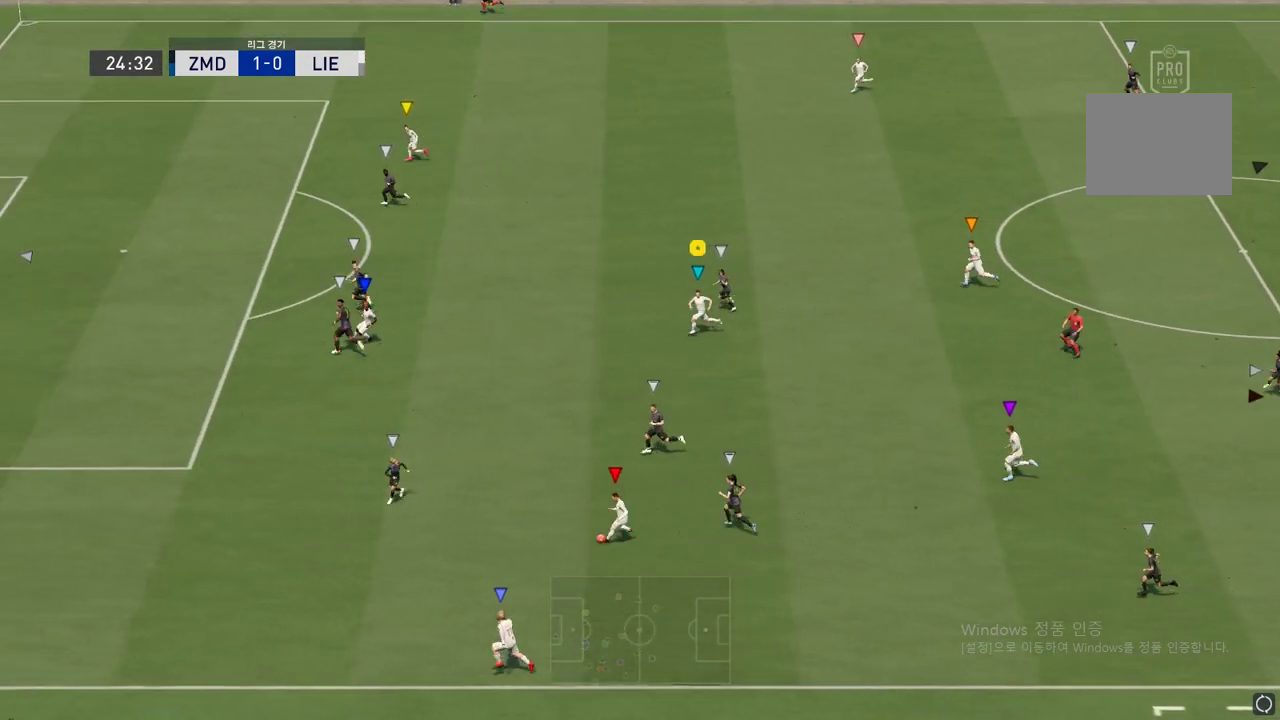
{"buttons": ["R2"], "right_stick": "center", "events": []}
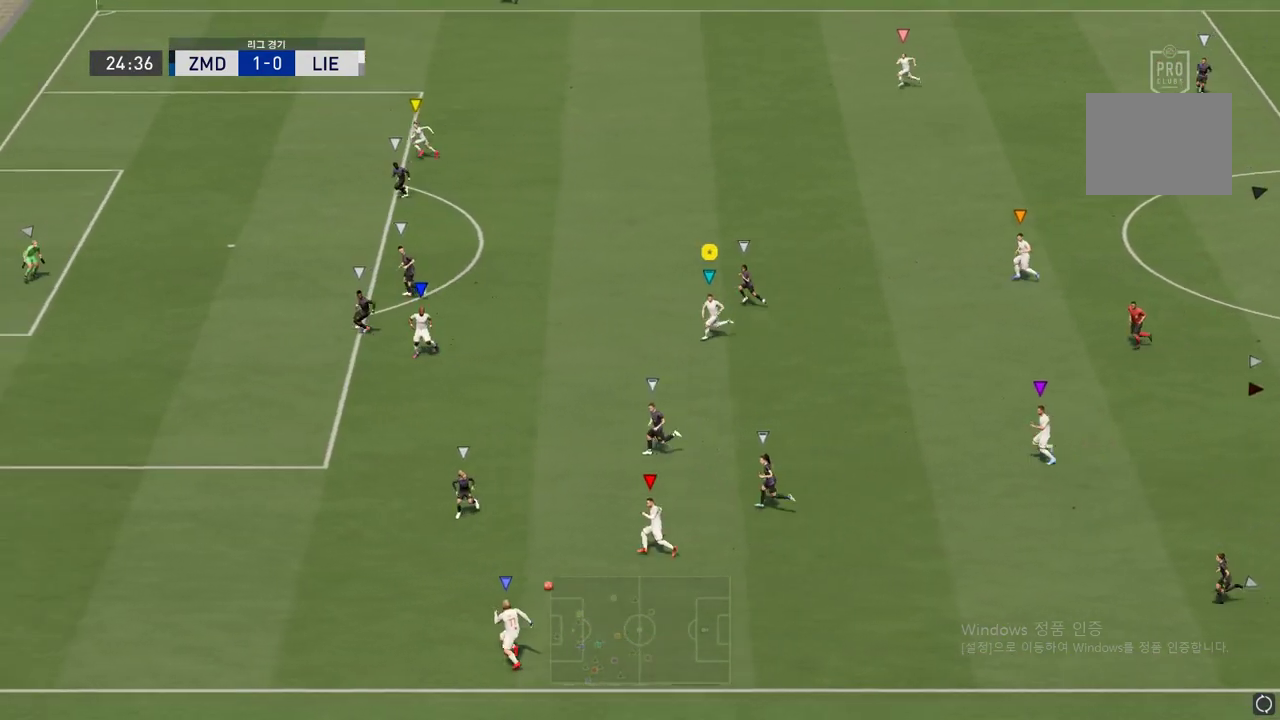
{"buttons": ["R2"], "right_stick": "center", "events": []}
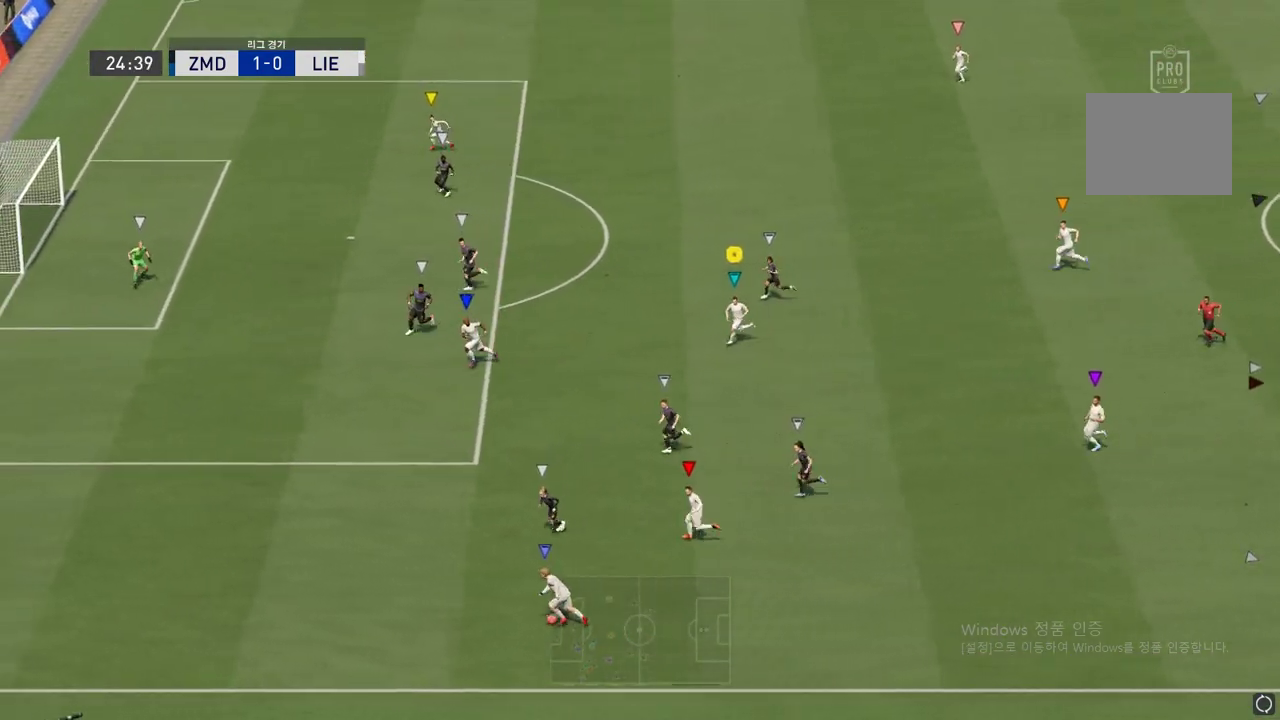
{"buttons": ["L2"], "right_stick": "center", "events": [[100, "R2", "up"], [150, "L2", "down"]]}
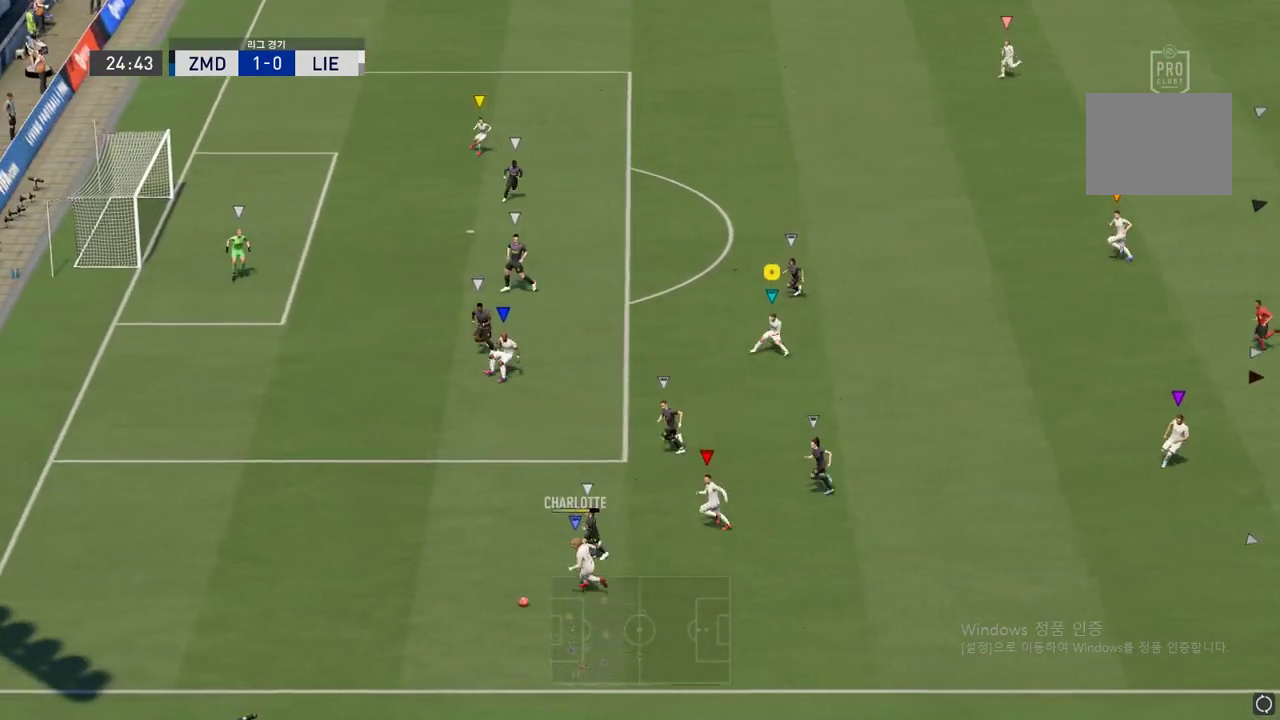
{"buttons": ["L2"], "right_stick": "center", "events": []}
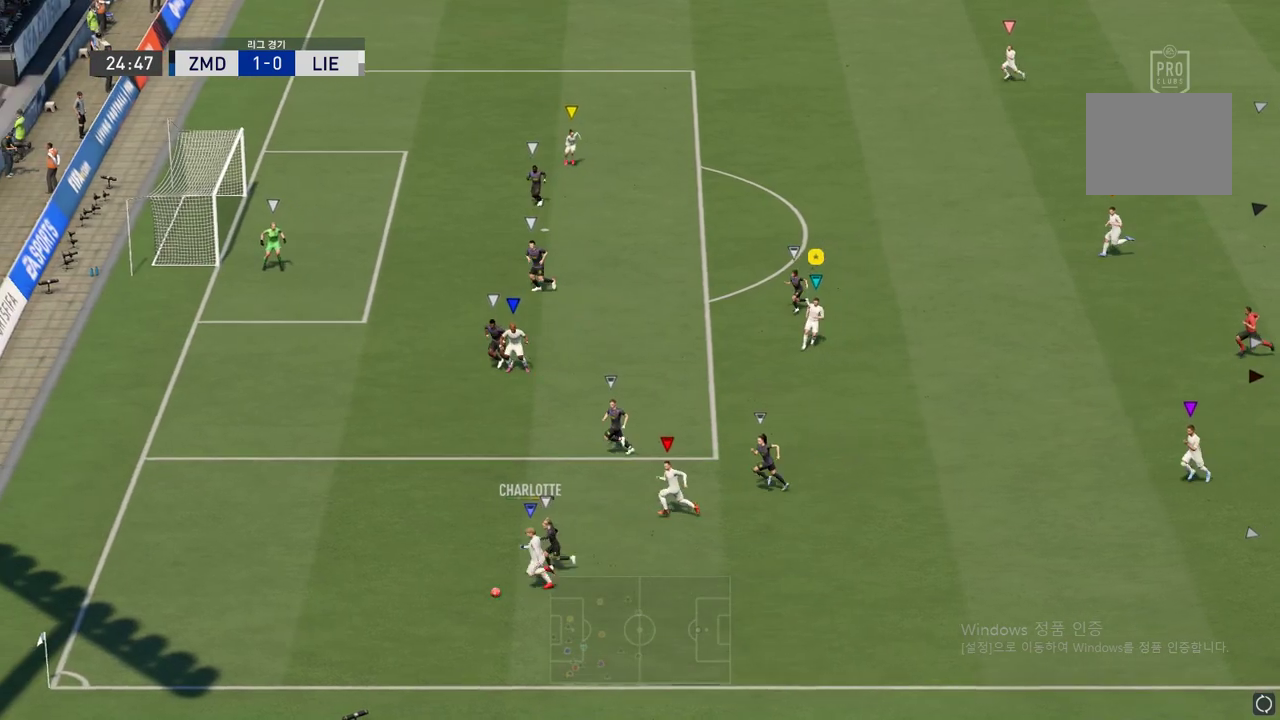
{"buttons": ["L2"], "right_stick": "center", "events": []}
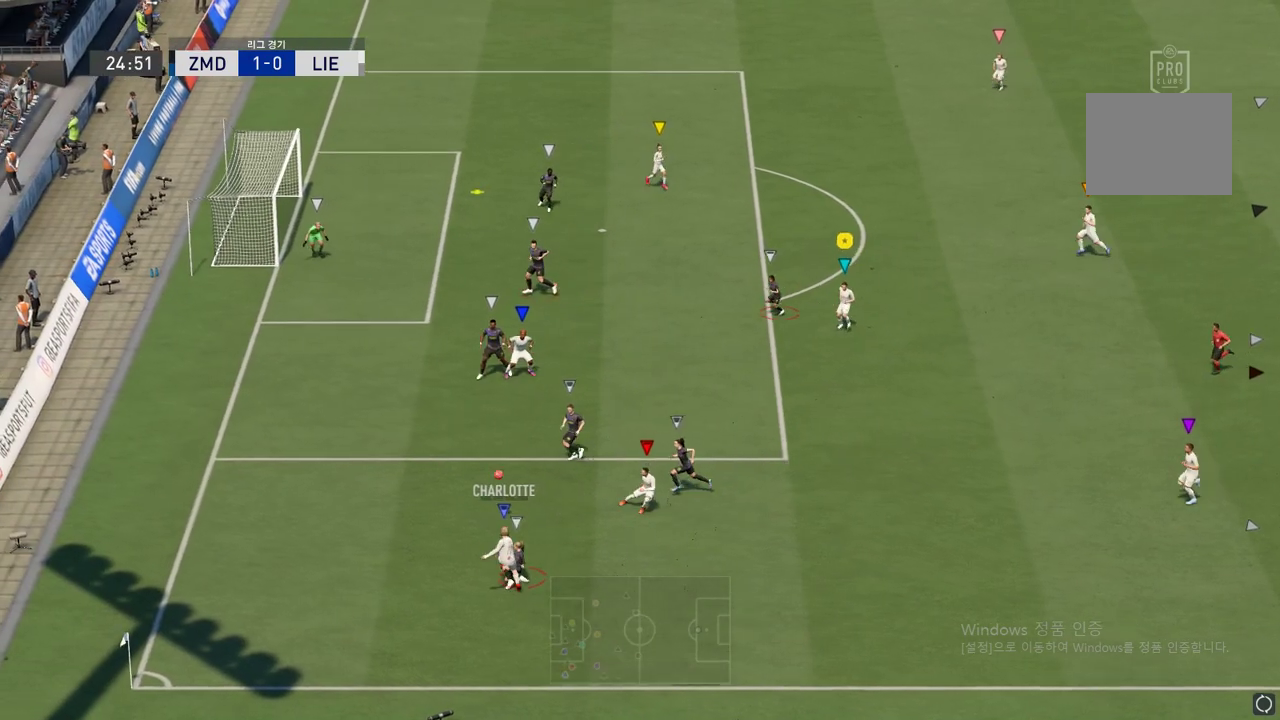
{"buttons": ["L2"], "right_stick": "center", "events": []}
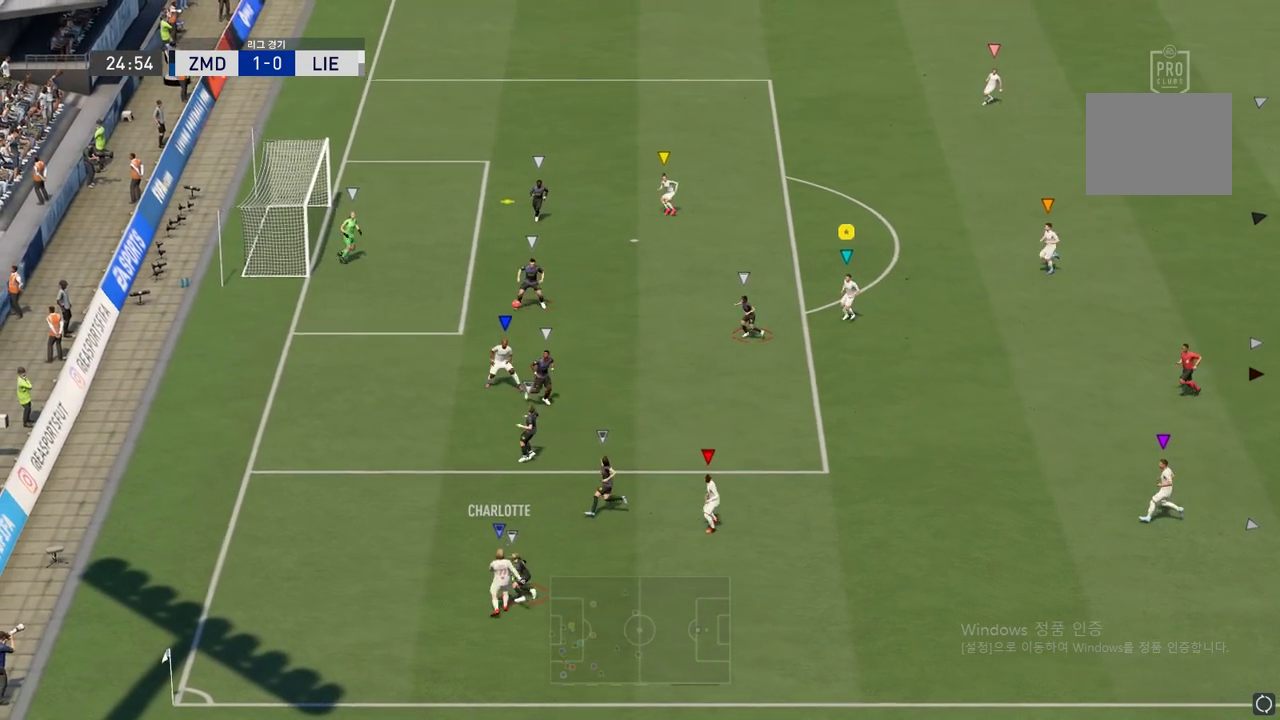
{"buttons": ["L2"], "right_stick": "center", "events": []}
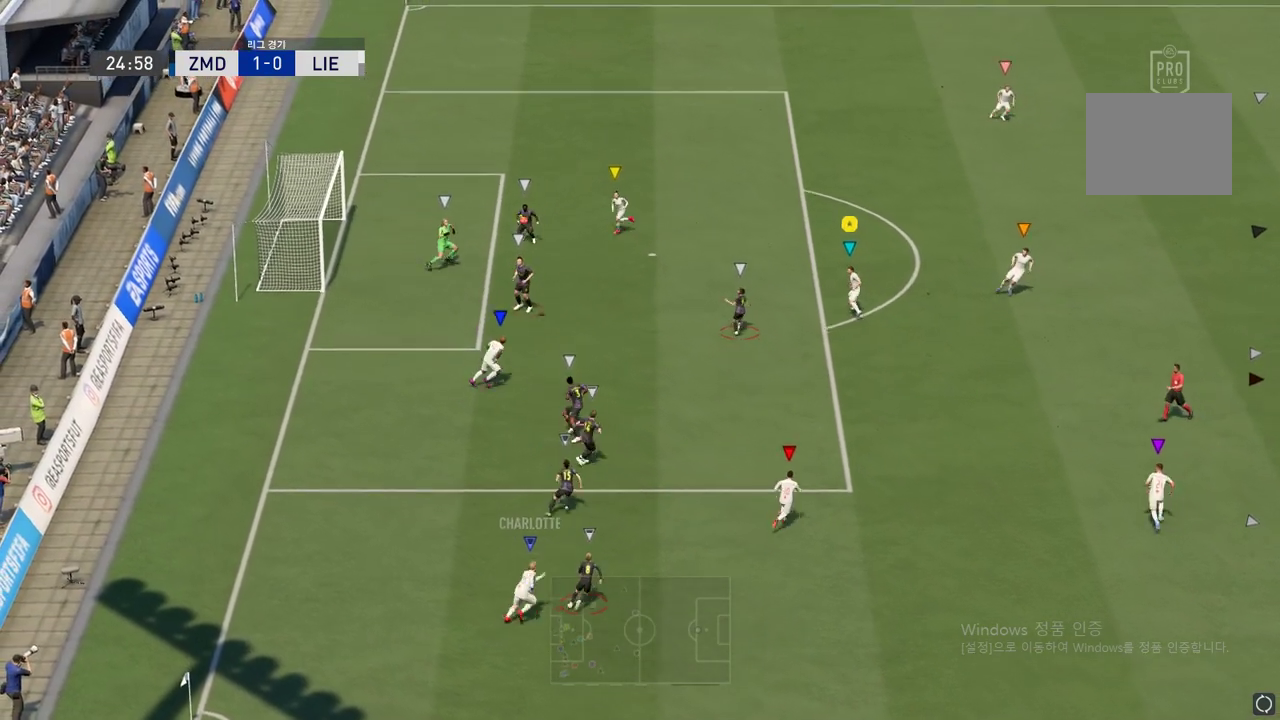
{"buttons": ["L2"], "right_stick": "center", "events": []}
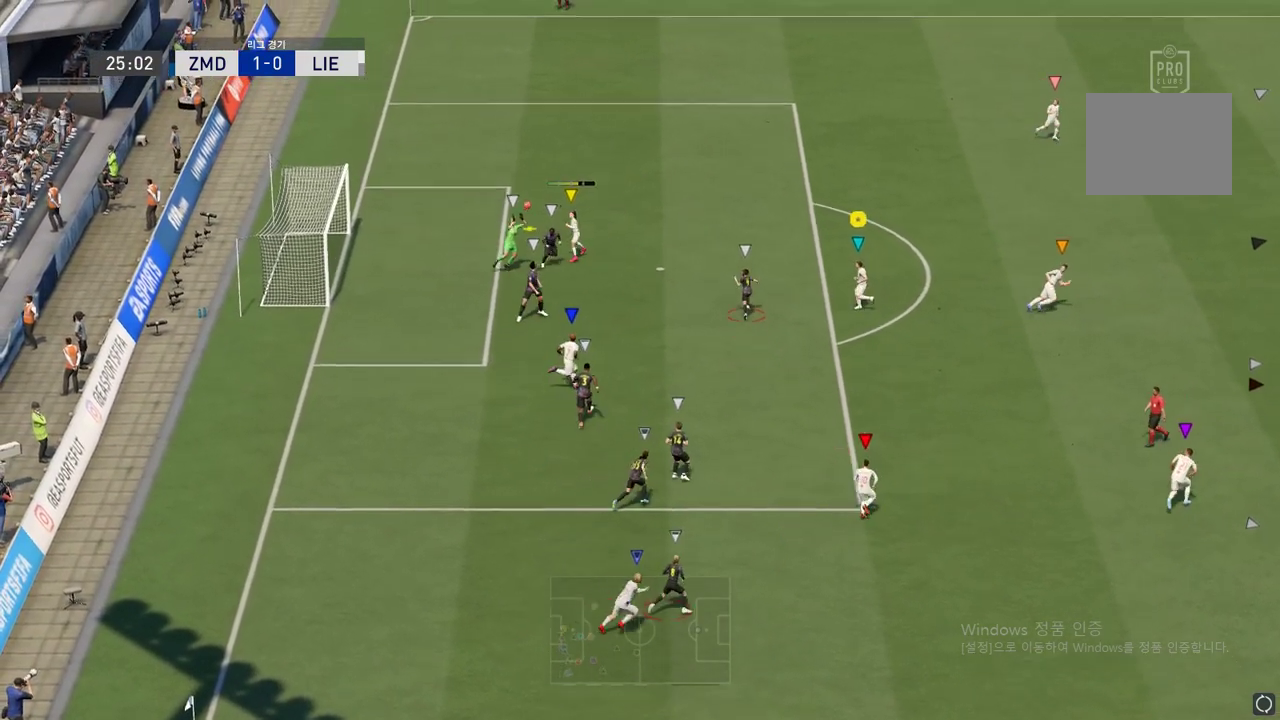
{"buttons": ["L2"], "right_stick": "center", "events": []}
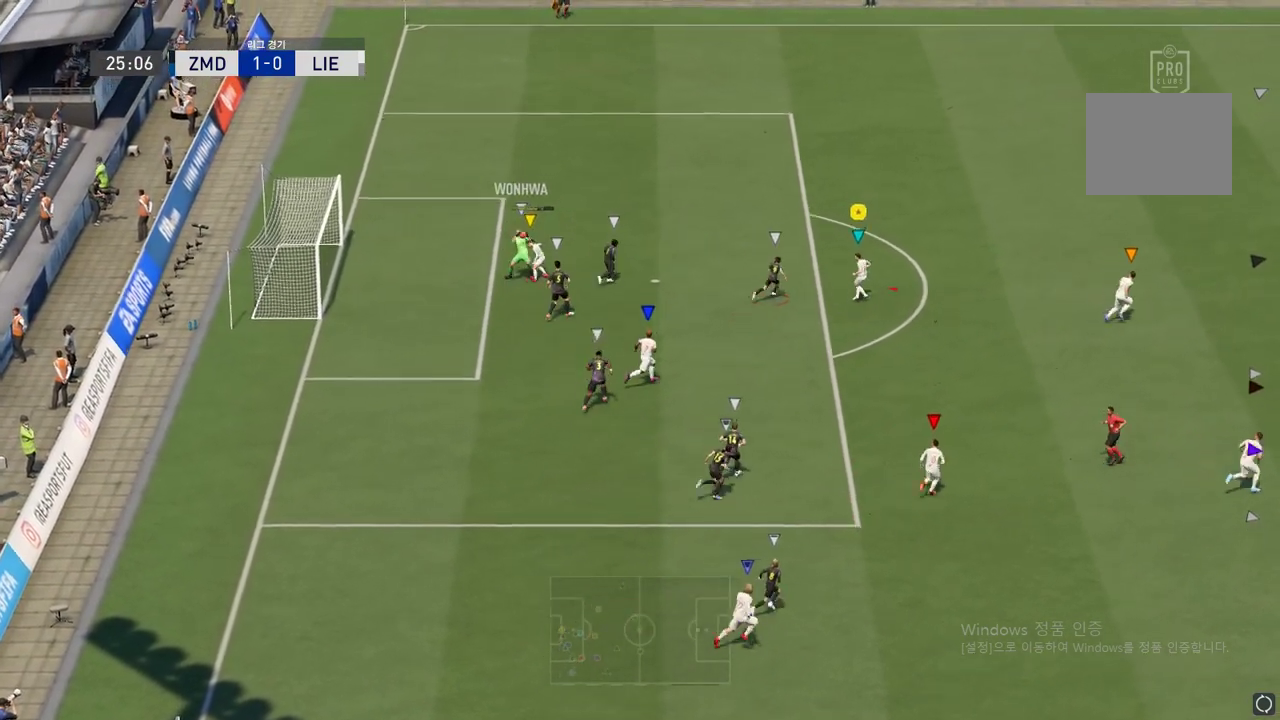
{"buttons": [], "right_stick": "center", "events": [[200, "L2", "up"]]}
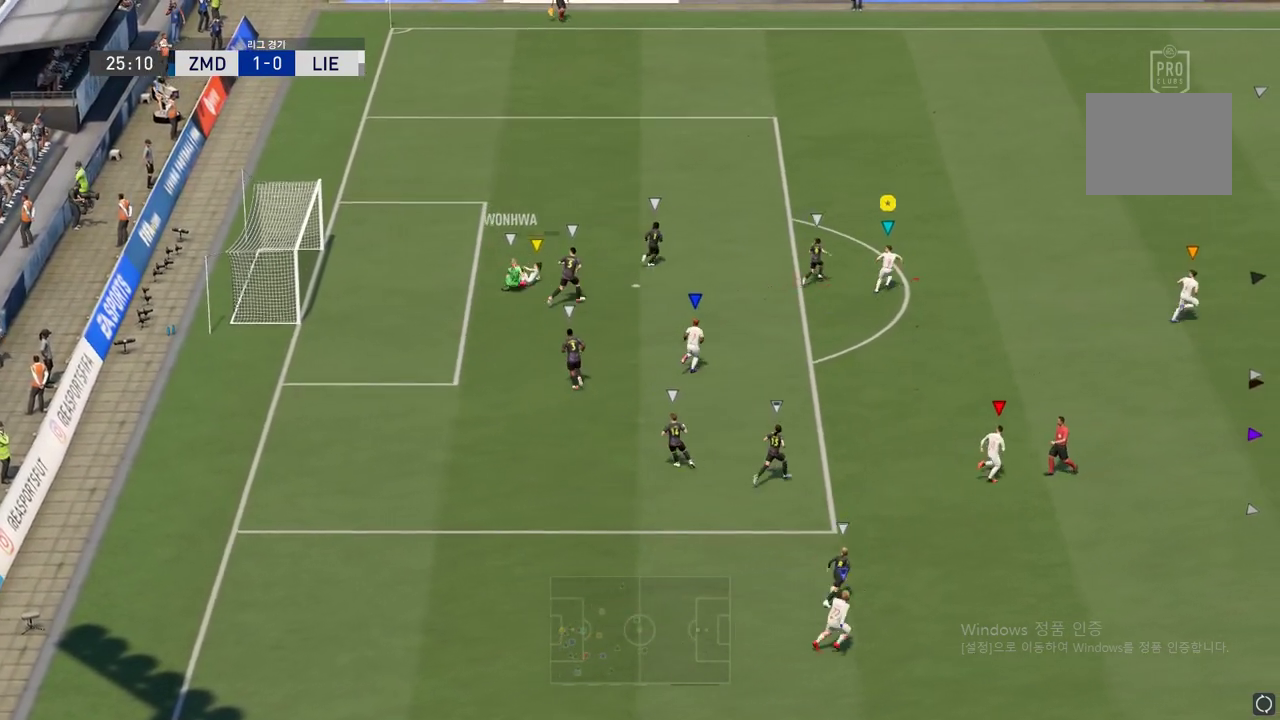
{"buttons": ["R2"], "right_stick": "center", "events": [[434, "R2", "down"]]}
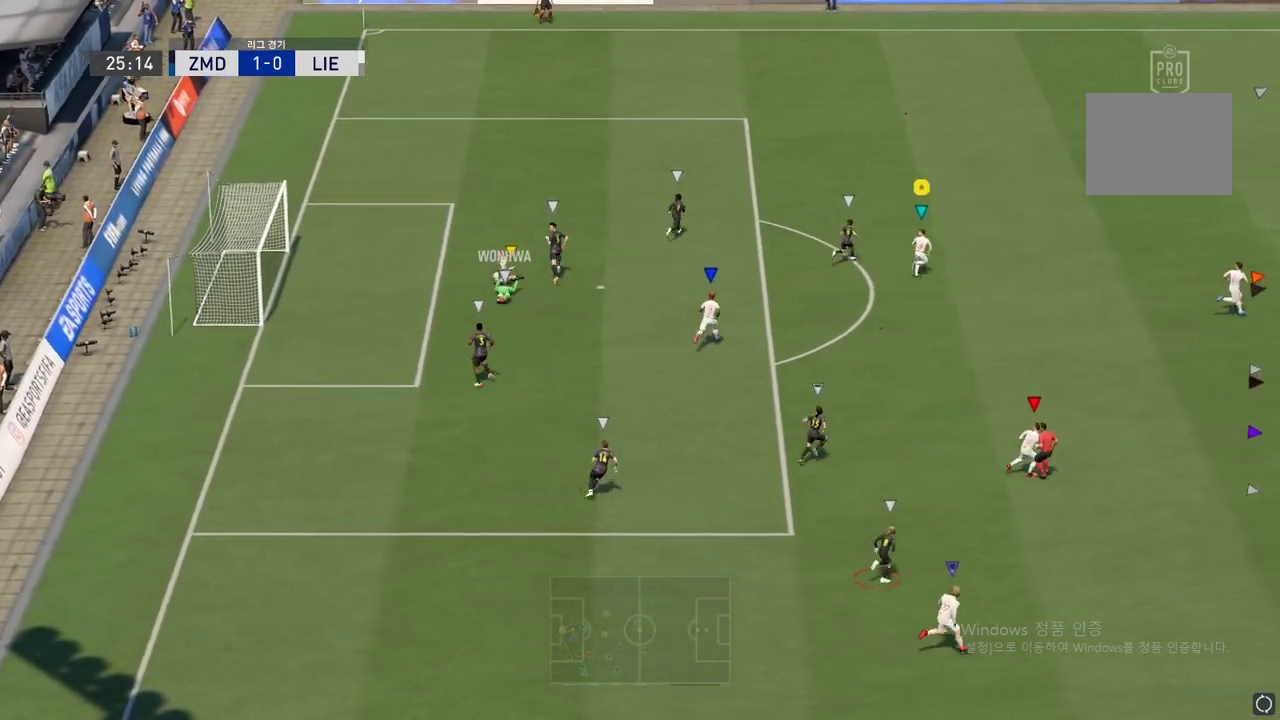
{"buttons": [], "right_stick": "center", "events": [[450, "R2", "up"]]}
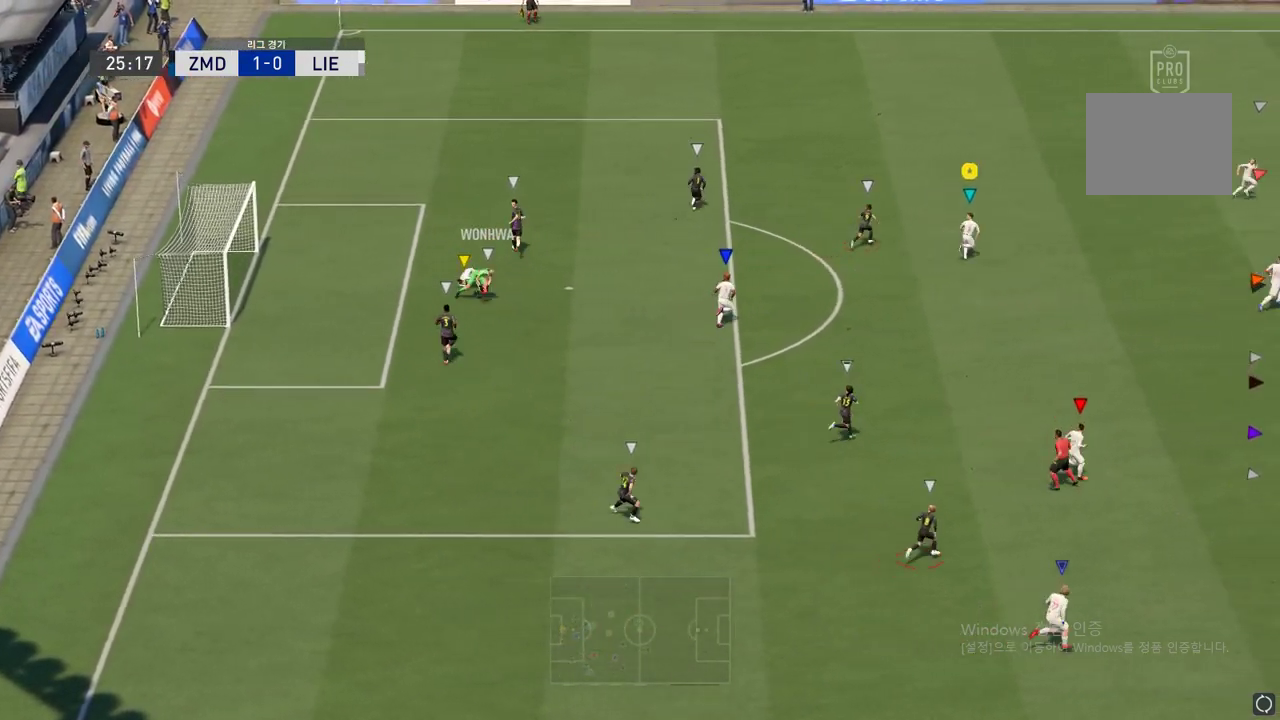
{"buttons": [], "right_stick": "center", "events": []}
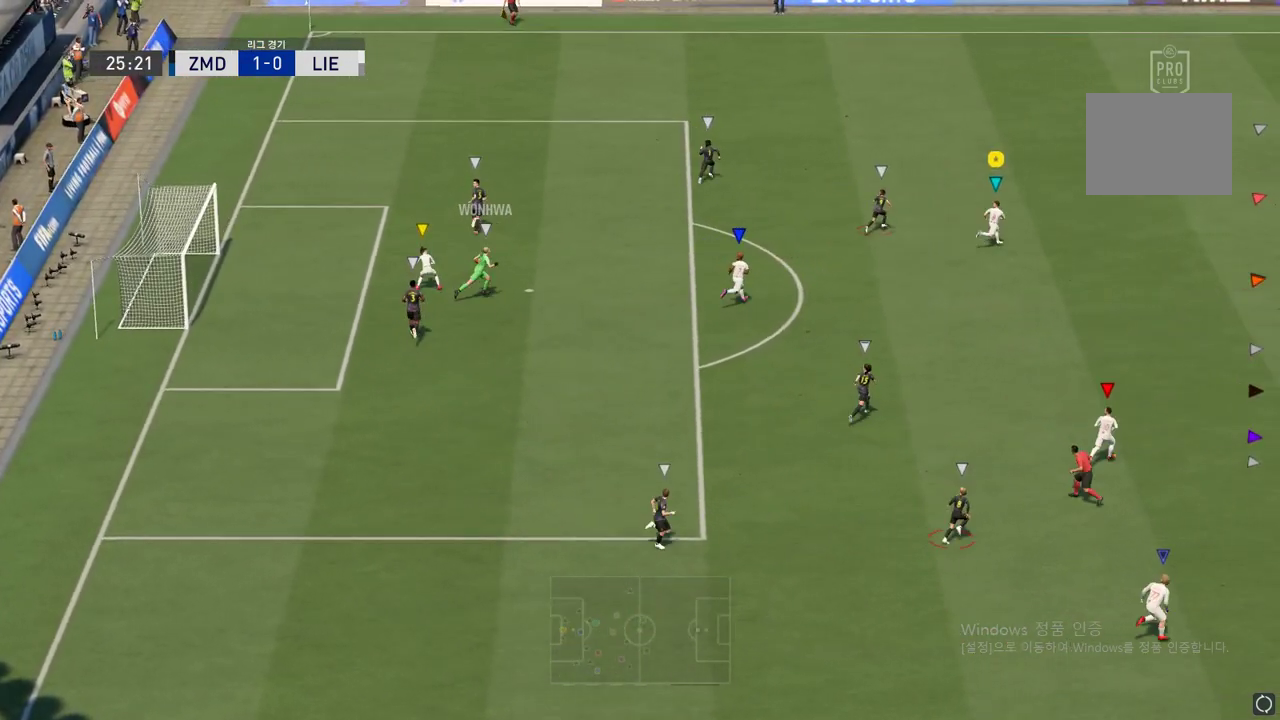
{"buttons": ["R2"], "right_stick": "center", "events": [[300, "R2", "down"]]}
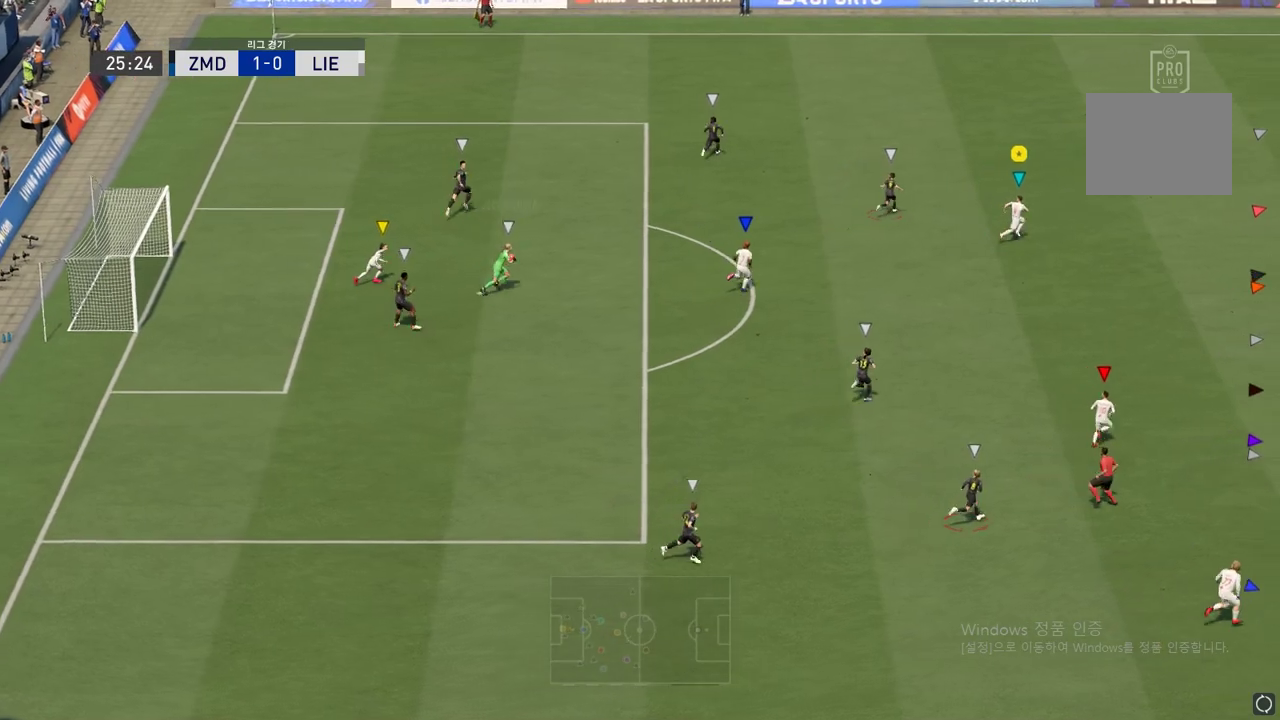
{"buttons": [], "right_stick": "center", "events": [[100, "R2", "up"]]}
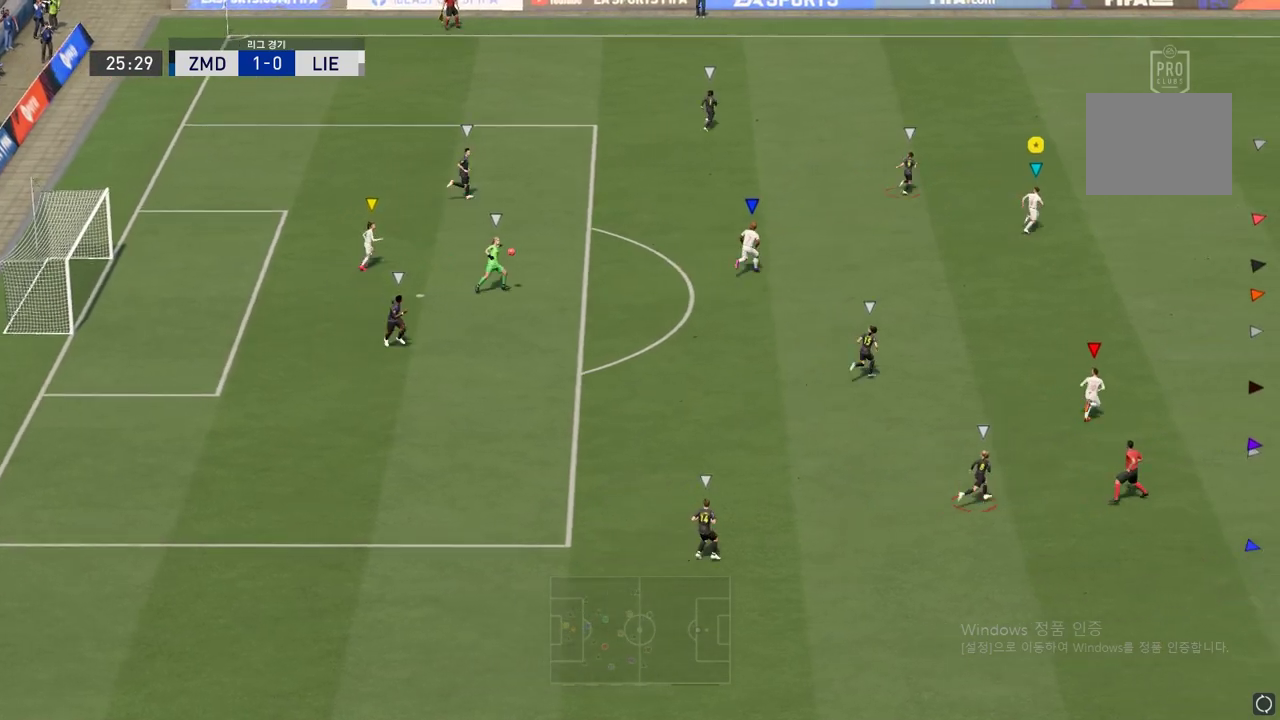
{"buttons": [], "right_stick": "center", "events": []}
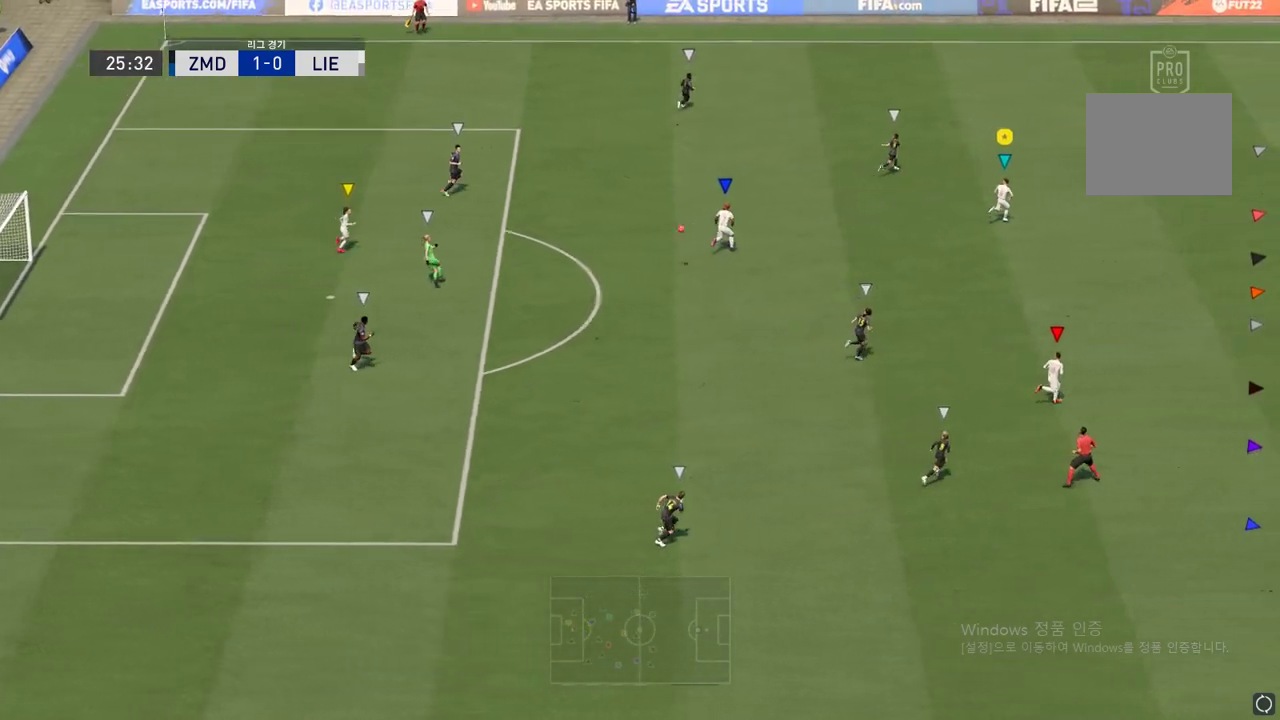
{"buttons": [], "right_stick": "center", "events": []}
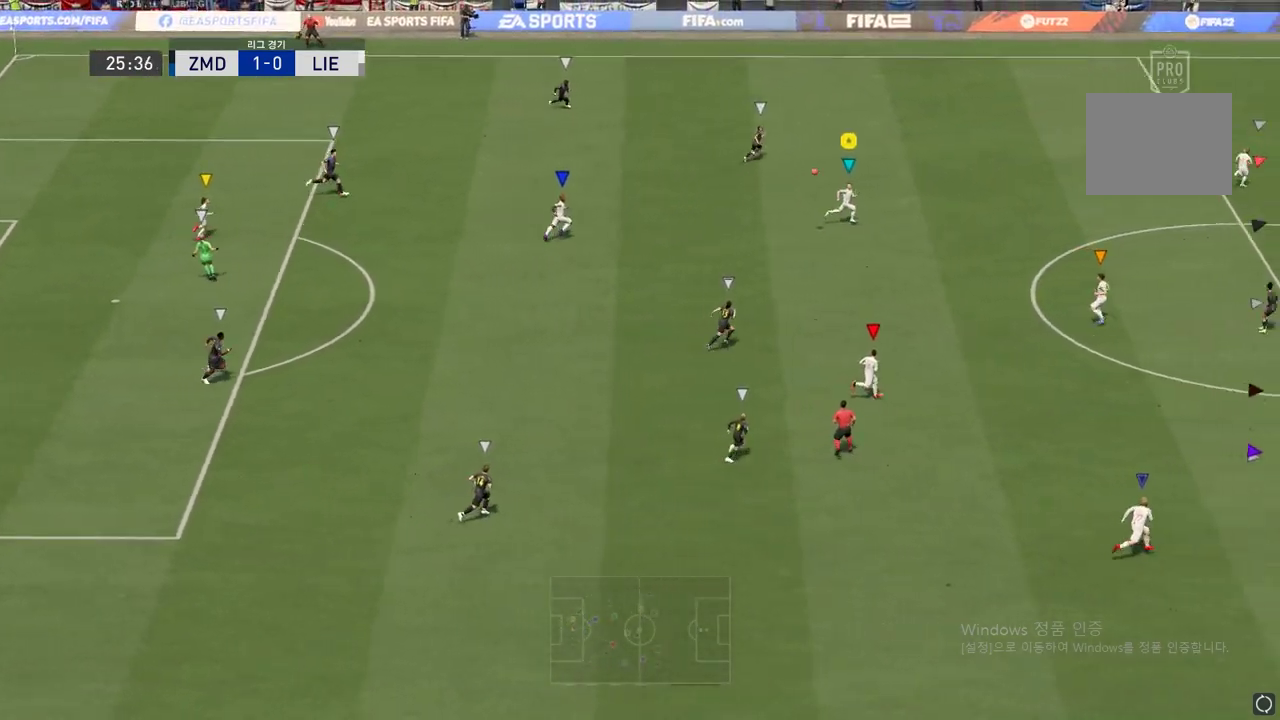
{"buttons": [], "right_stick": "center", "events": [[100, "R2", "down"], [417, "R2", "up"]]}
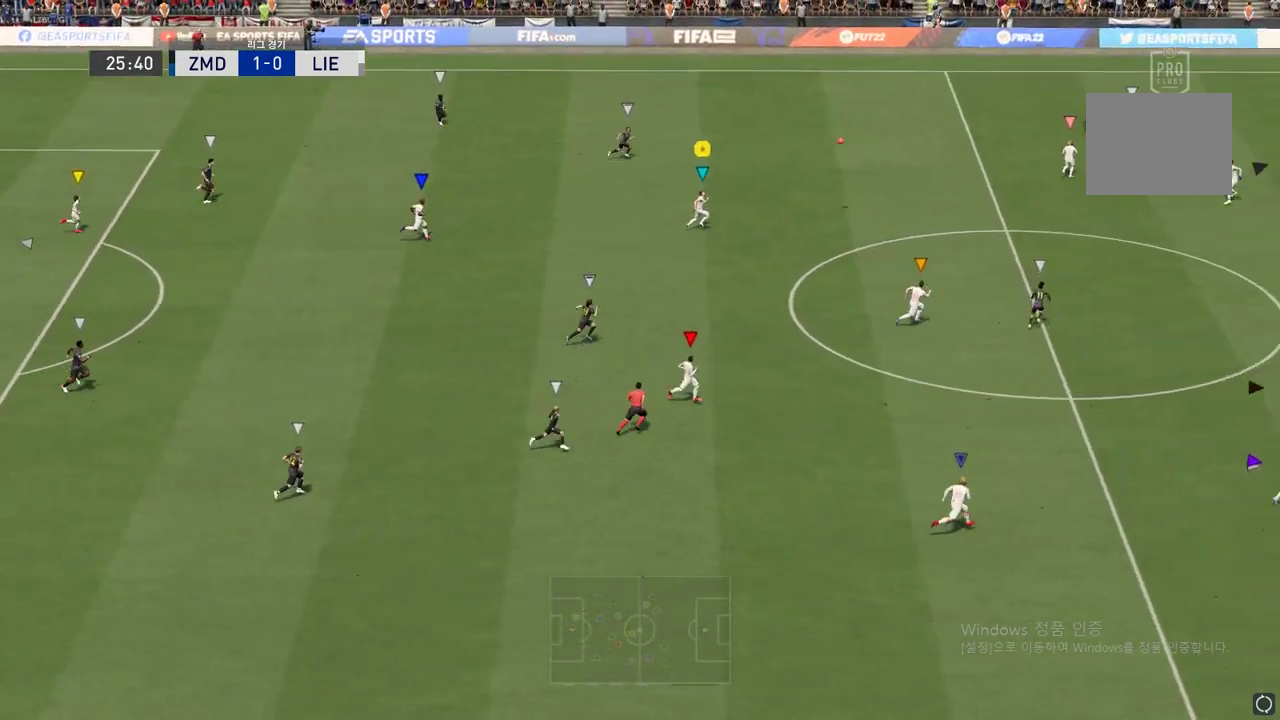
{"buttons": [], "right_stick": "center", "events": []}
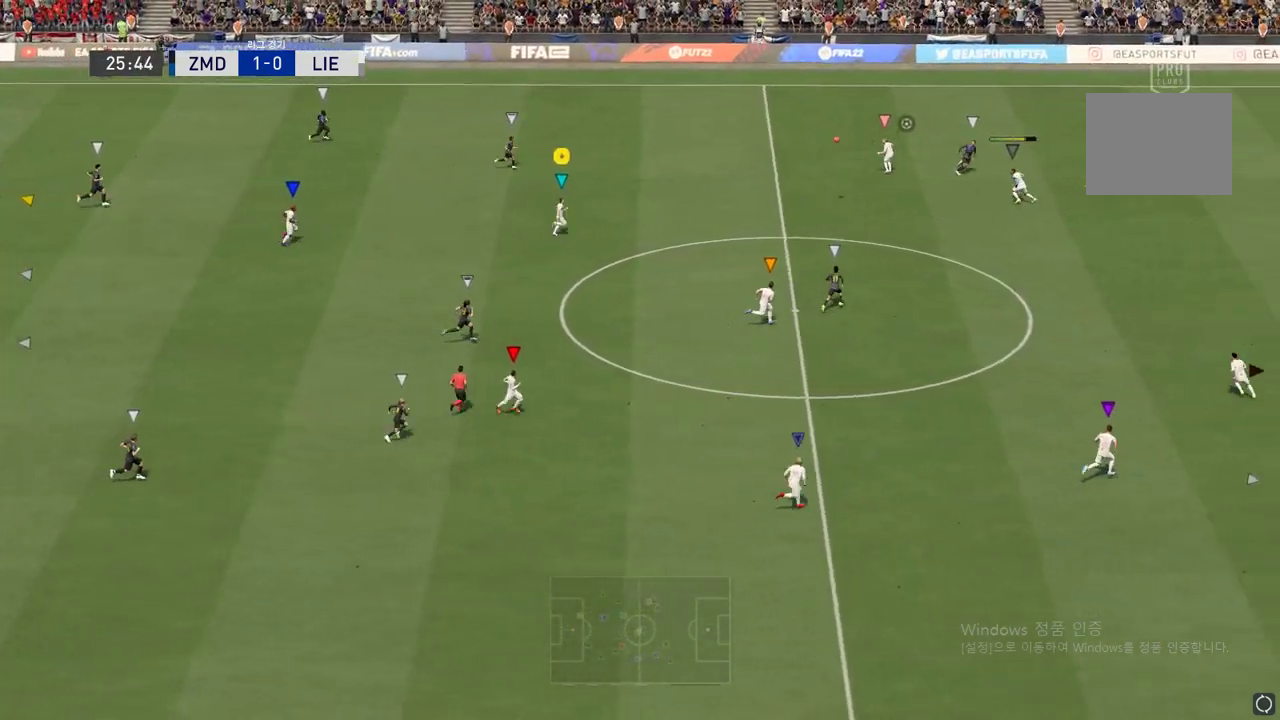
{"buttons": [], "right_stick": "center", "events": []}
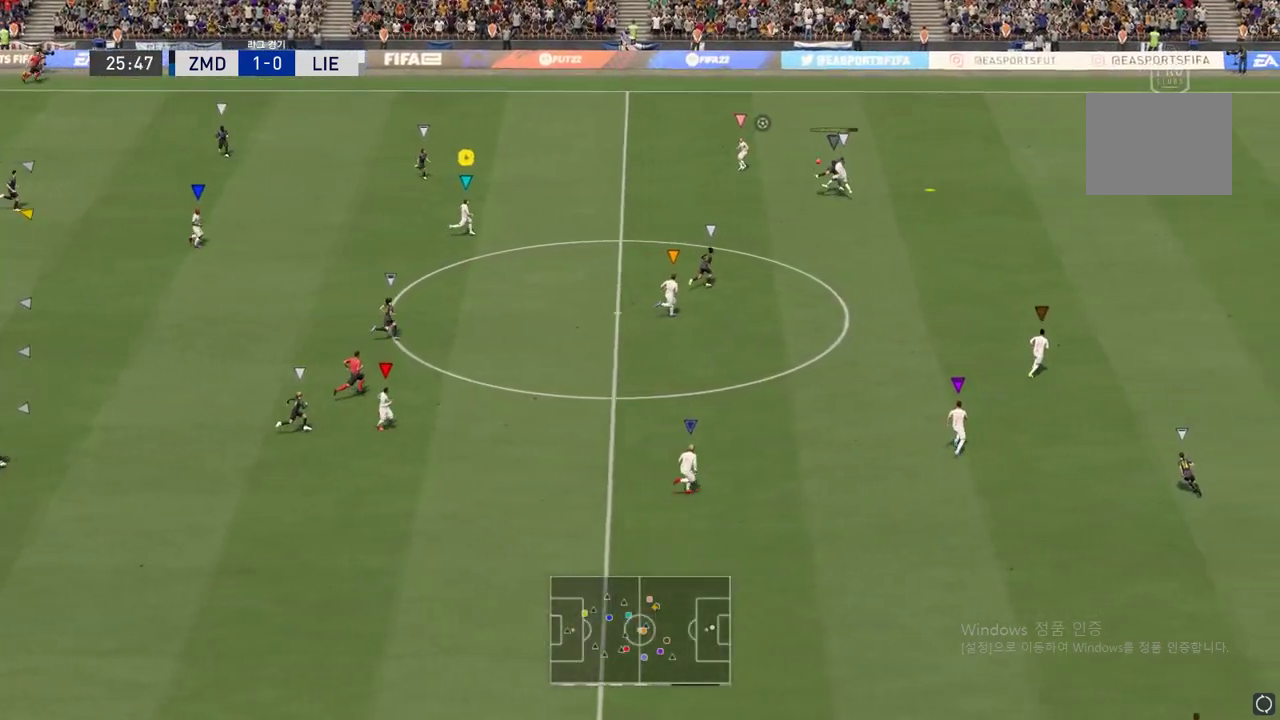
{"buttons": [], "right_stick": "center", "events": []}